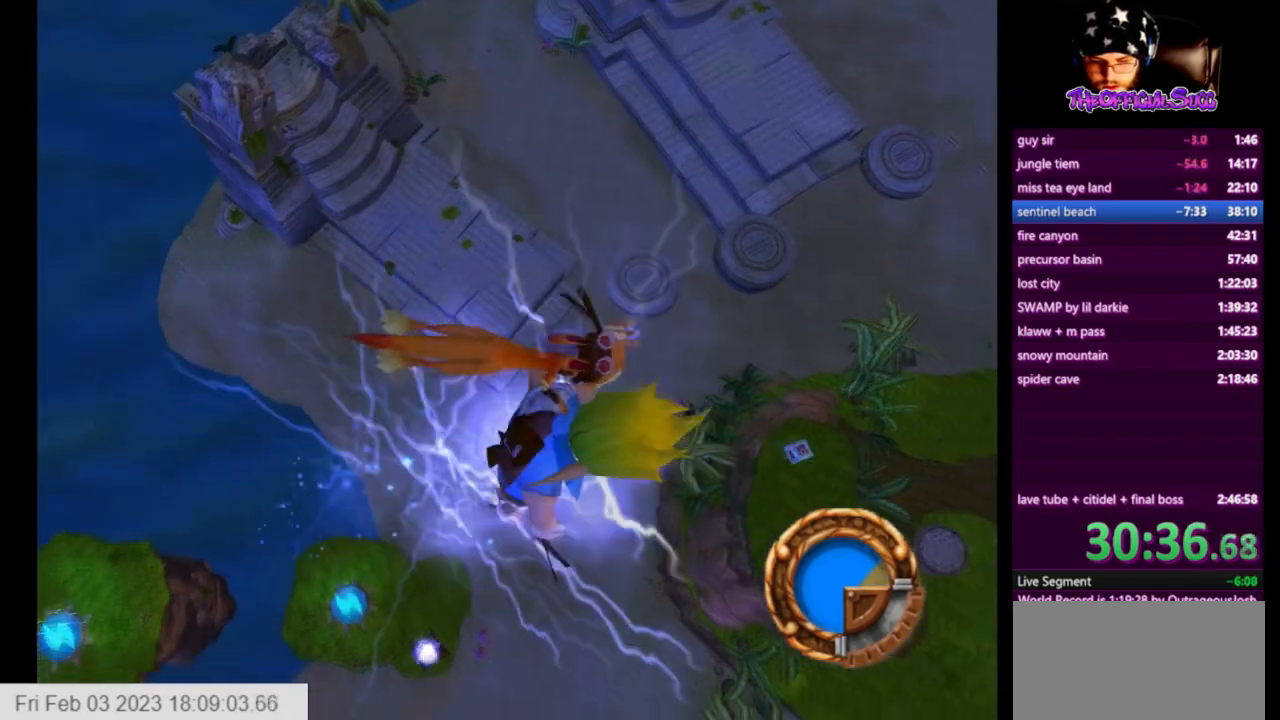
Gameplay with a controller (PlayStation layout); each line is a JSON object with the inputs held at the frame after it. "events" lists button and stick changes between this image and that frame as [ms after this image, input, new state], when the widget could be followed in between.
{"buttons": [], "left_stick": "up", "right_stick": "center", "events": [[42, "right_stick", "left"], [333, "left_stick", "up-right"], [417, "right_stick", "center"], [459, "left_stick", "up"]]}
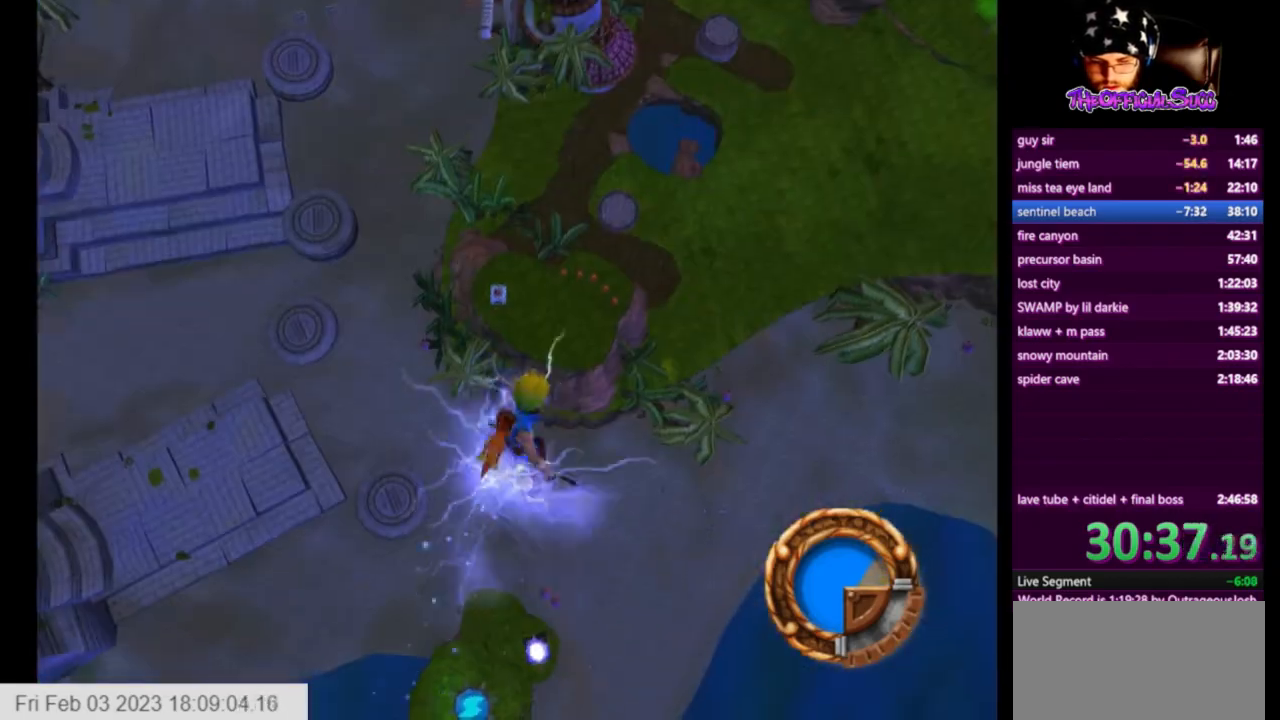
{"buttons": [], "left_stick": "up", "right_stick": "left", "events": [[292, "right_stick", "left"]]}
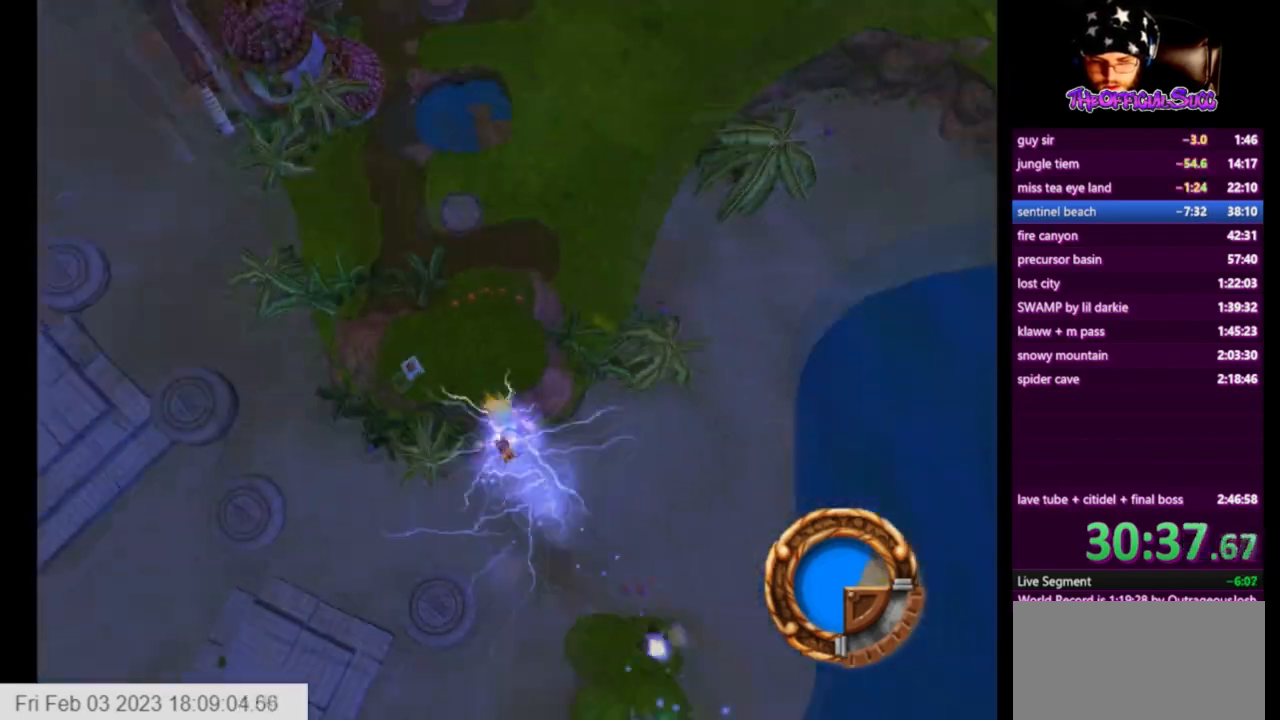
{"buttons": [], "left_stick": "up-left", "right_stick": "center", "events": [[83, "left_stick", "up-left"], [167, "right_stick", "center"]]}
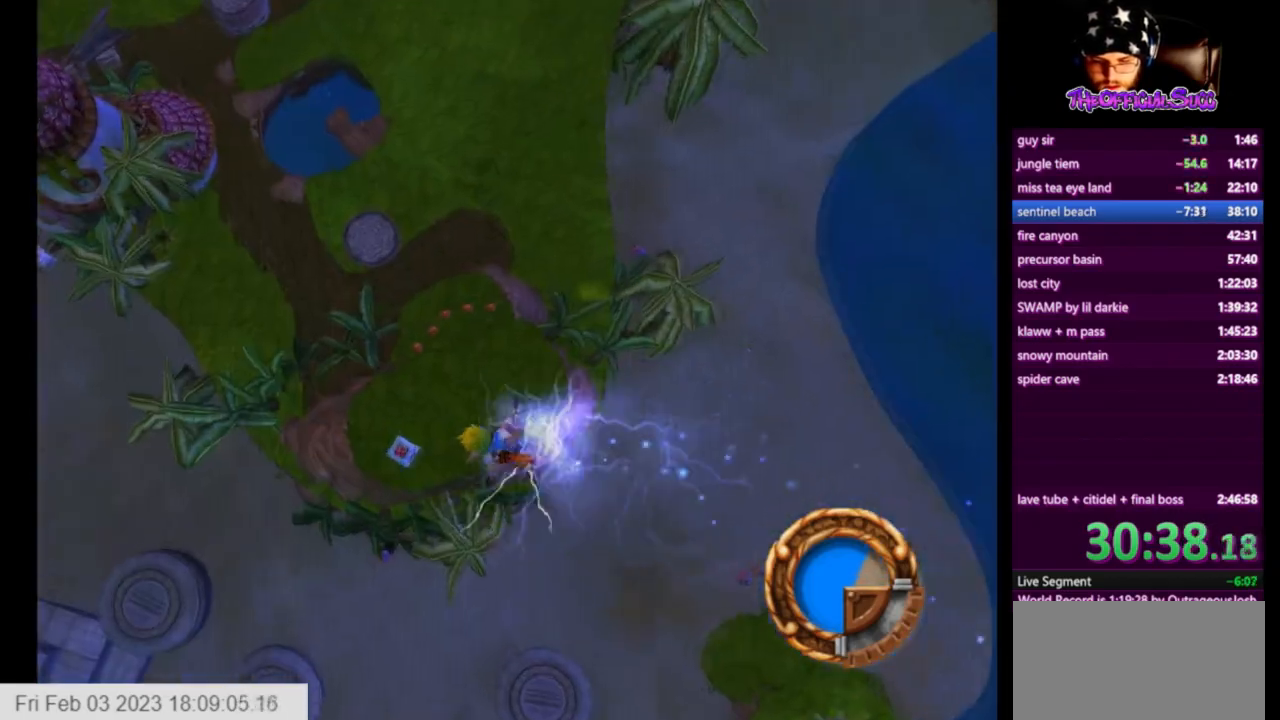
{"buttons": [], "left_stick": "center", "right_stick": "center", "events": [[501, "left_stick", "center"]]}
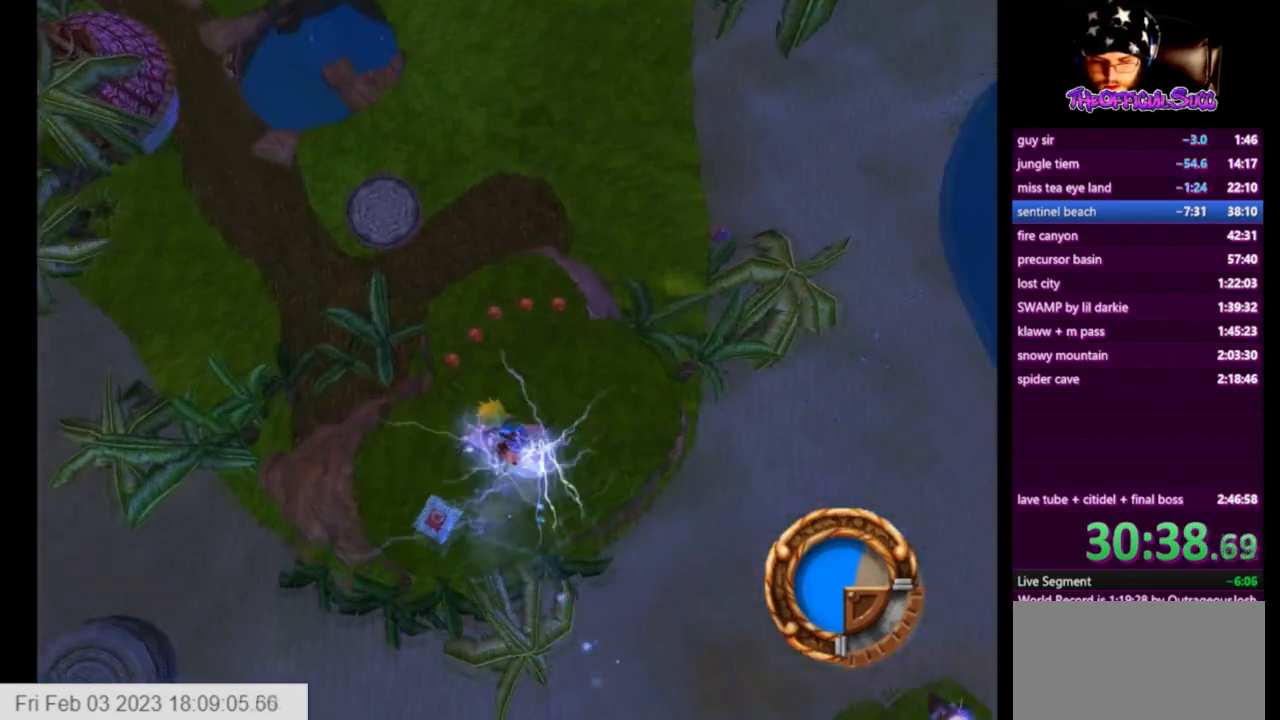
{"buttons": [], "left_stick": "center", "right_stick": "center", "events": [[167, "left_stick", "down"], [292, "left_stick", "center"]]}
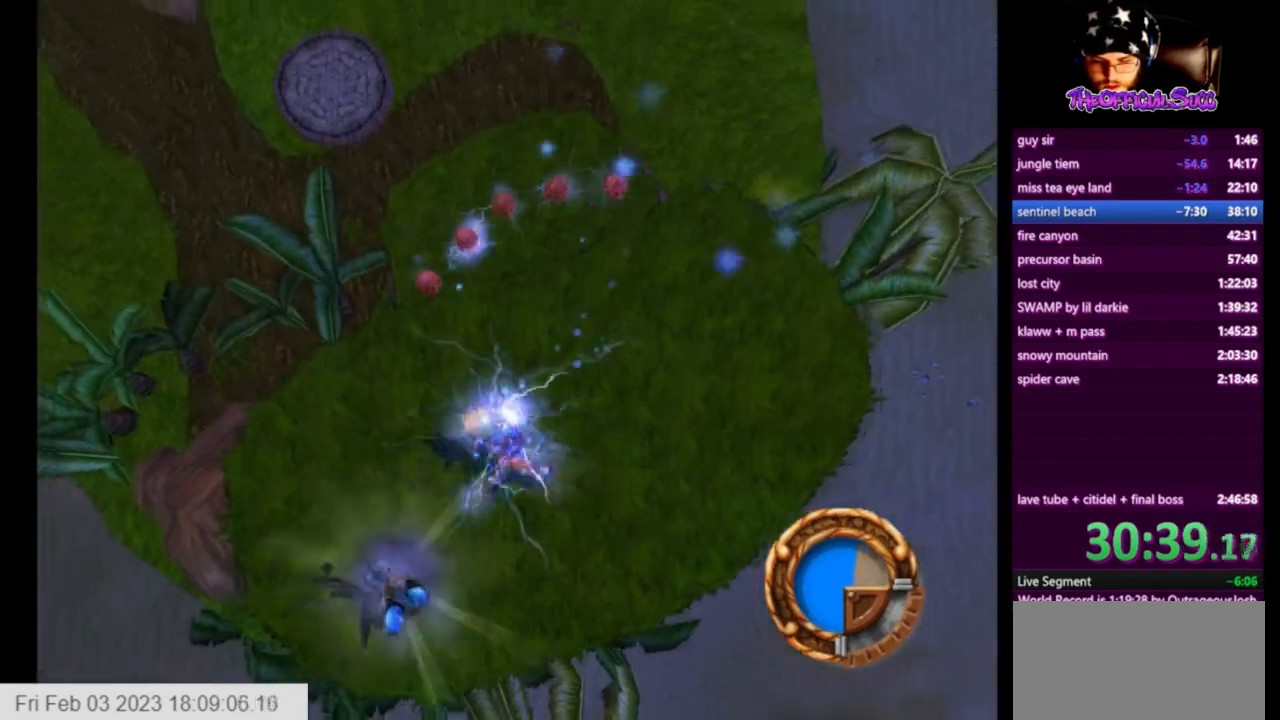
{"buttons": [], "left_stick": "up", "right_stick": "center", "events": [[84, "left_stick", "up"], [167, "SQUARE", "down"], [459, "SQUARE", "up"]]}
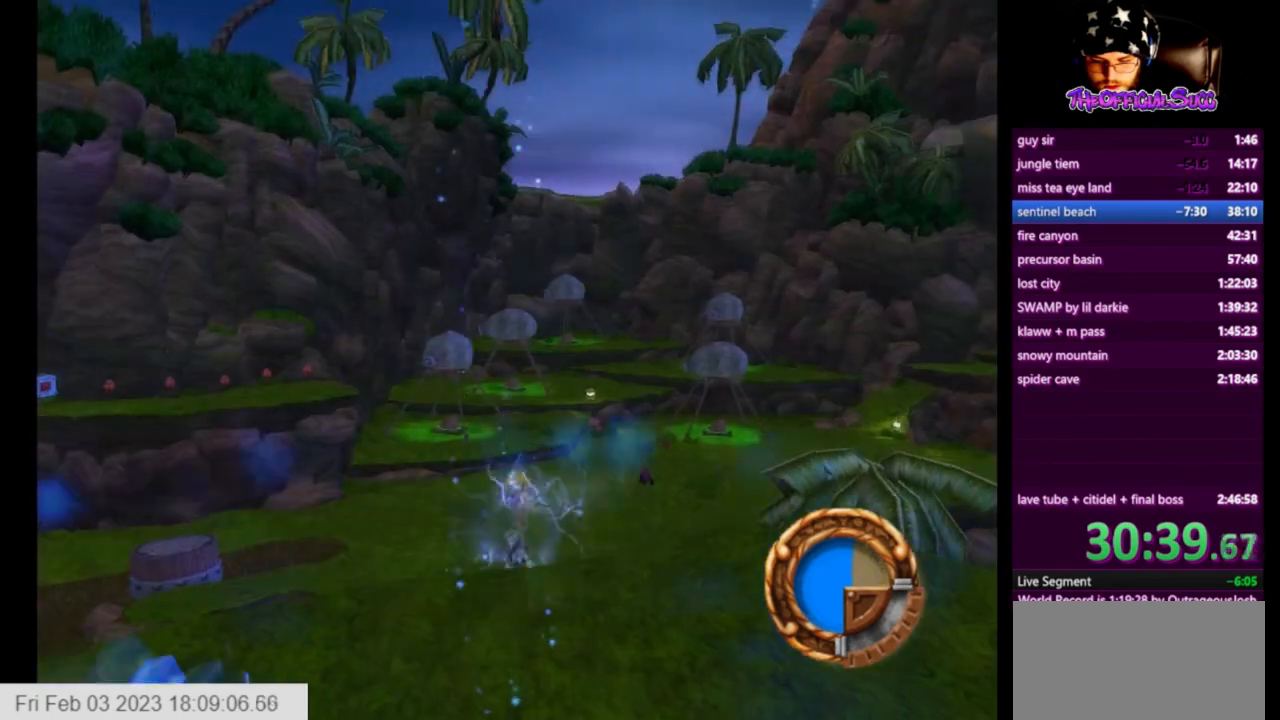
{"buttons": ["SQUARE"], "left_stick": "up-left", "right_stick": "center", "events": [[375, "left_stick", "up-left"], [500, "SQUARE", "down"]]}
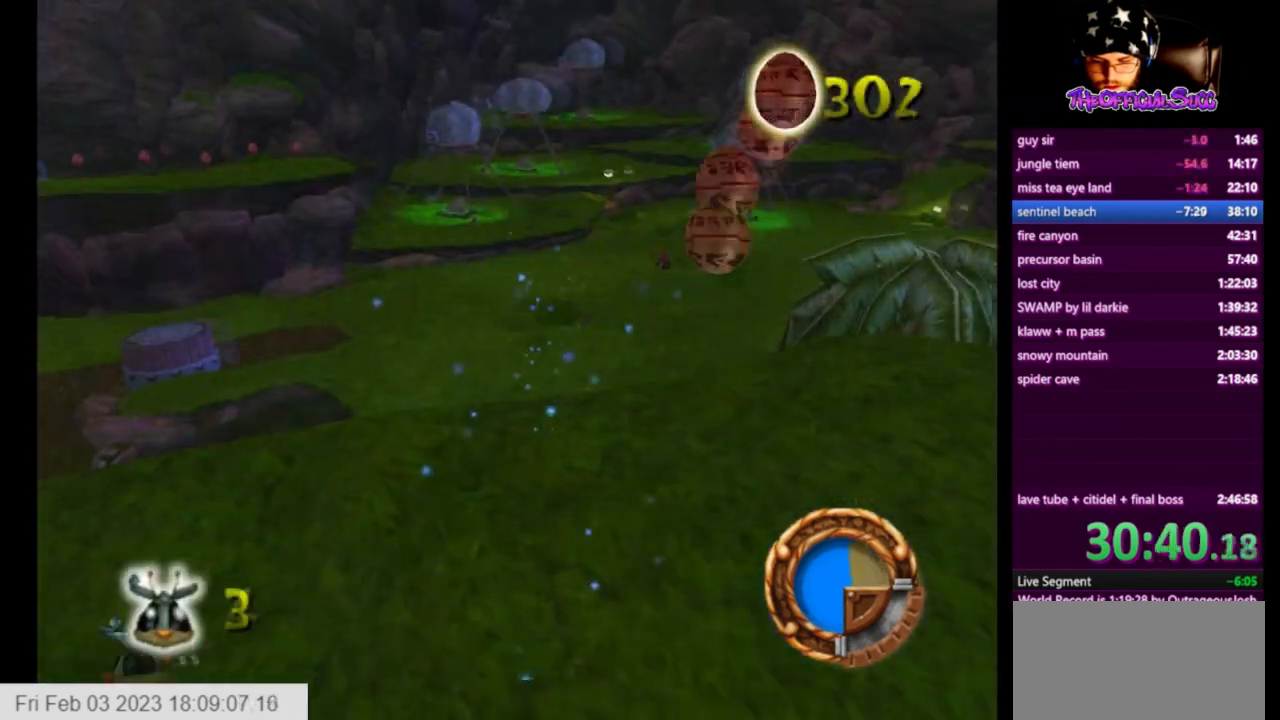
{"buttons": [], "left_stick": "up-left", "right_stick": "center", "events": [[459, "SQUARE", "up"]]}
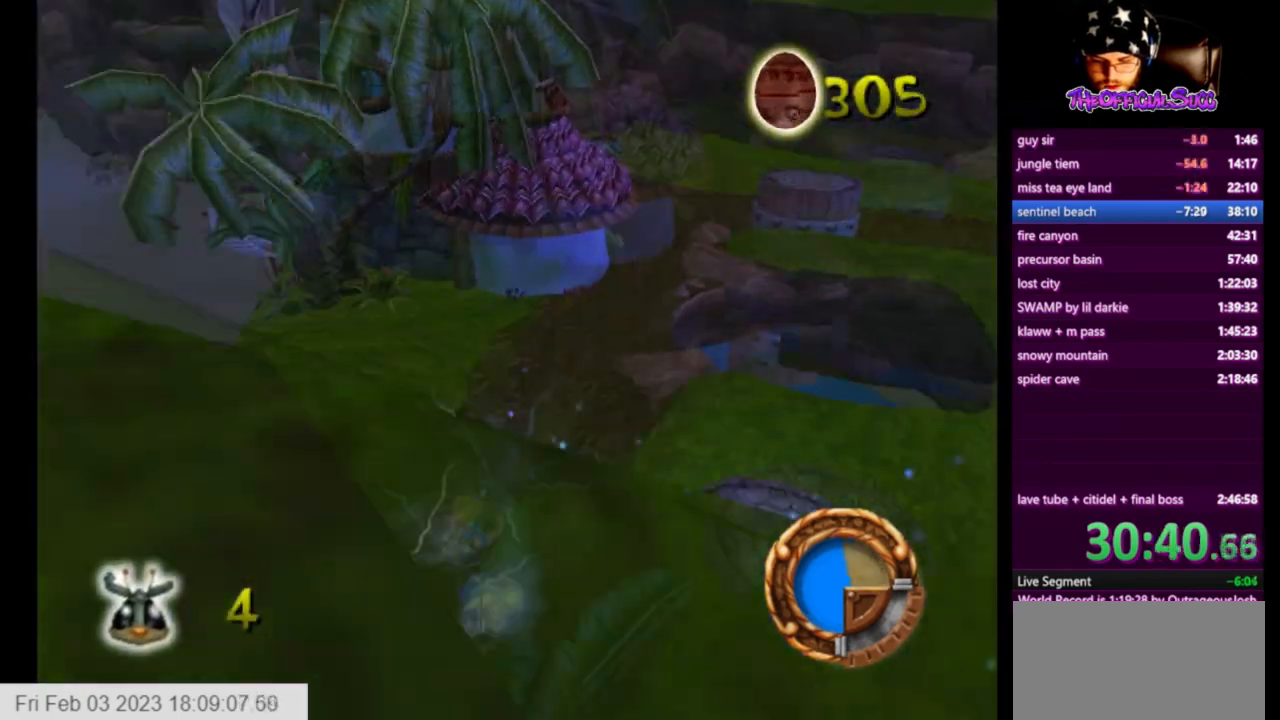
{"buttons": ["SQUARE"], "left_stick": "up-right", "right_stick": "center", "events": [[83, "left_stick", "up"], [250, "right_stick", "left"], [334, "left_stick", "up-right"], [500, "SQUARE", "down"], [500, "right_stick", "center"]]}
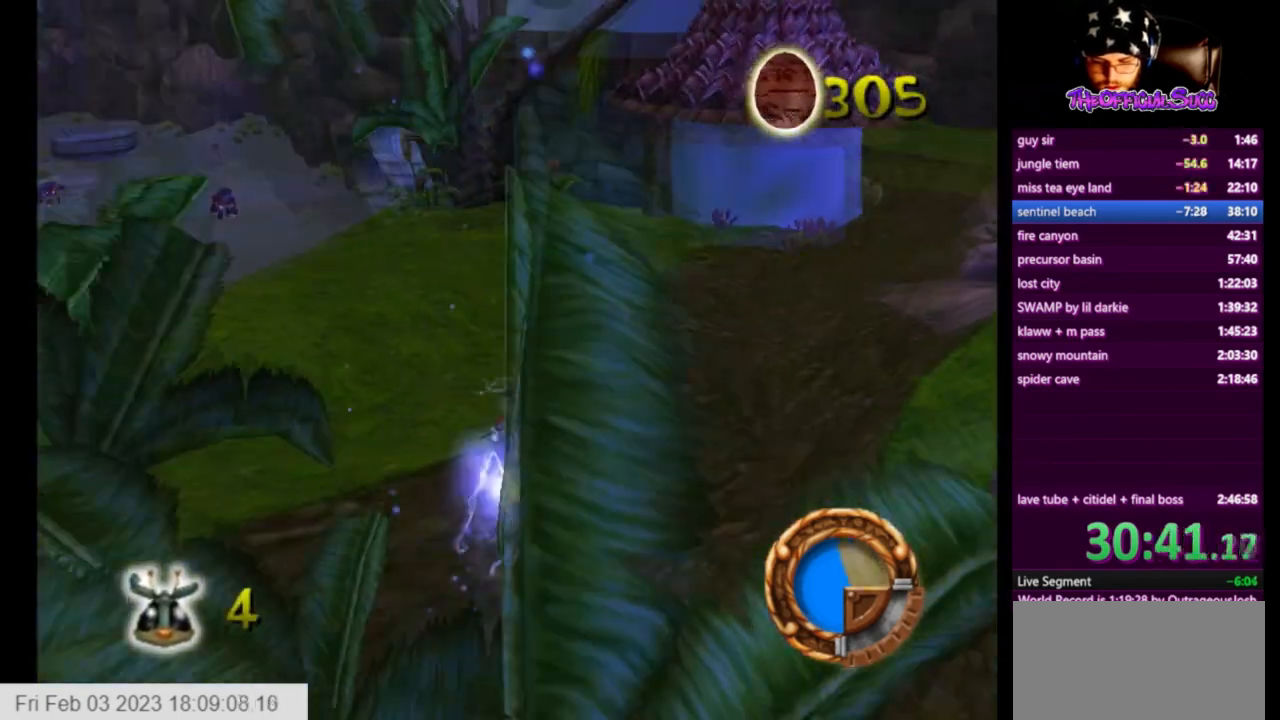
{"buttons": [], "left_stick": "up-right", "right_stick": "left", "events": [[417, "SQUARE", "up"], [417, "right_stick", "left"]]}
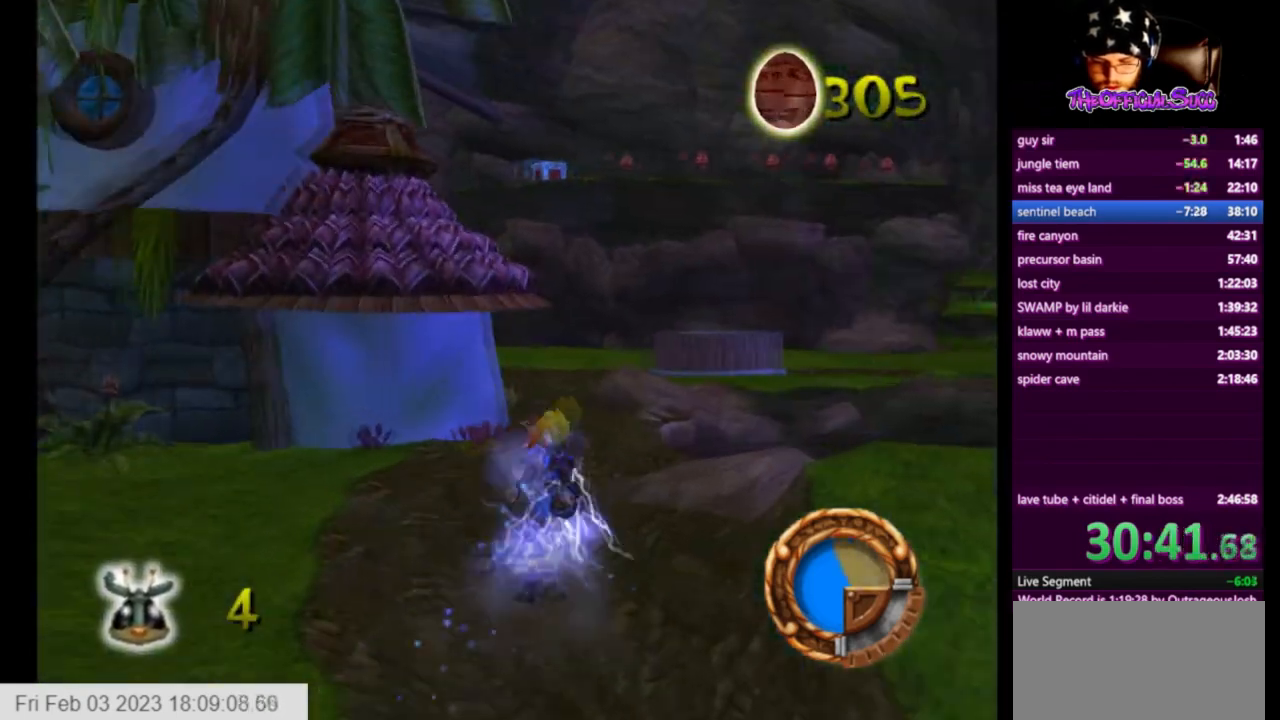
{"buttons": [], "left_stick": "up", "right_stick": "center", "events": [[125, "right_stick", "center"], [250, "left_stick", "up"]]}
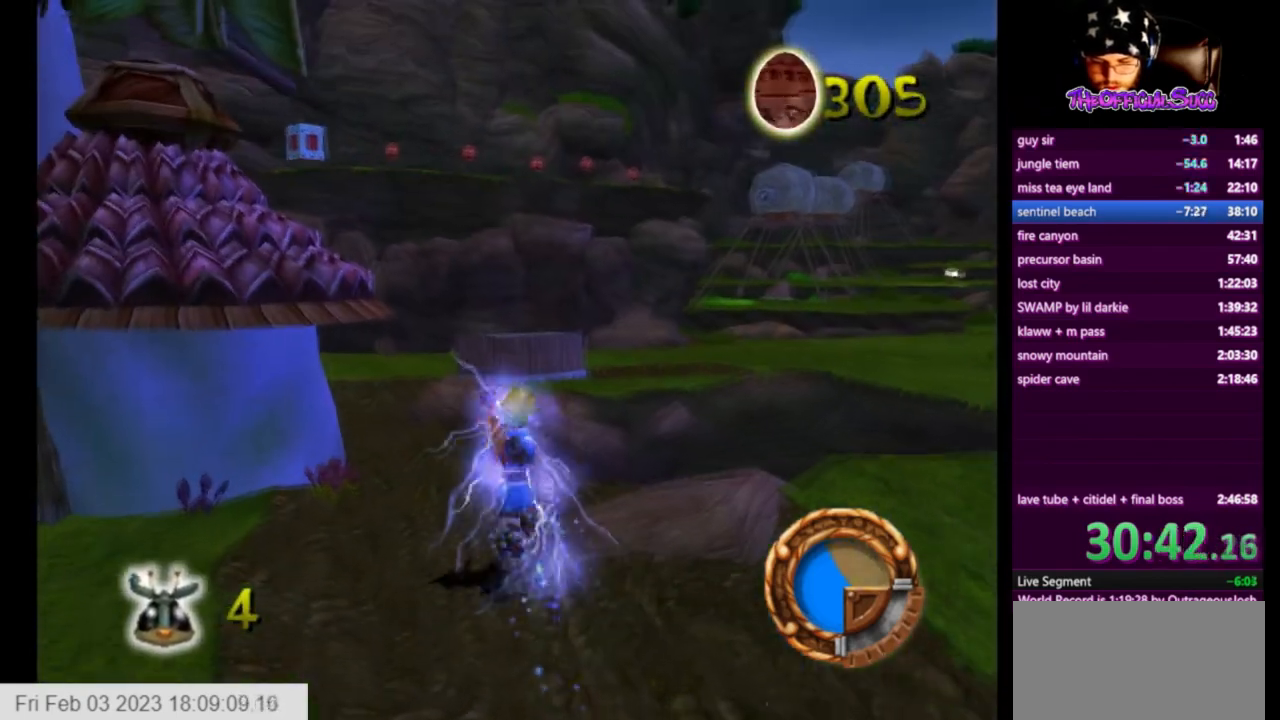
{"buttons": ["CROSS"], "left_stick": "up", "right_stick": "center", "events": [[251, "L1", "down"], [334, "L1", "up"], [459, "CROSS", "down"]]}
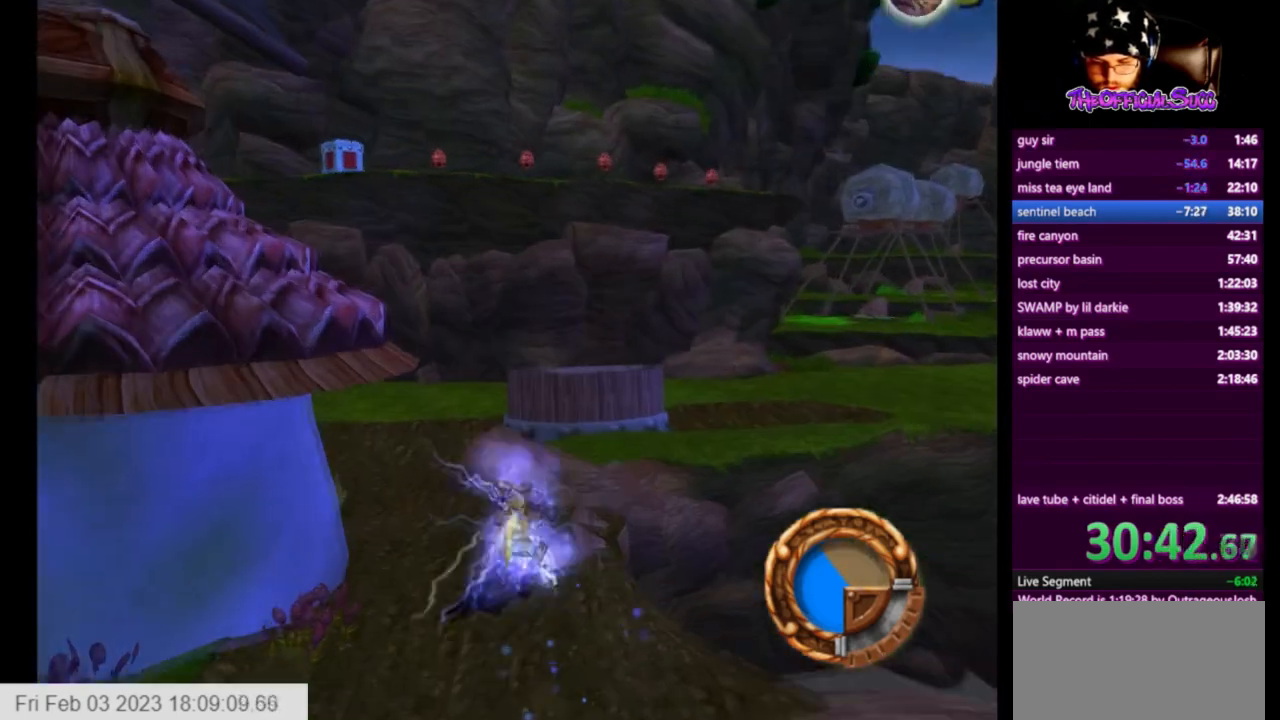
{"buttons": [], "left_stick": "up", "right_stick": "center", "events": [[417, "CROSS", "up"]]}
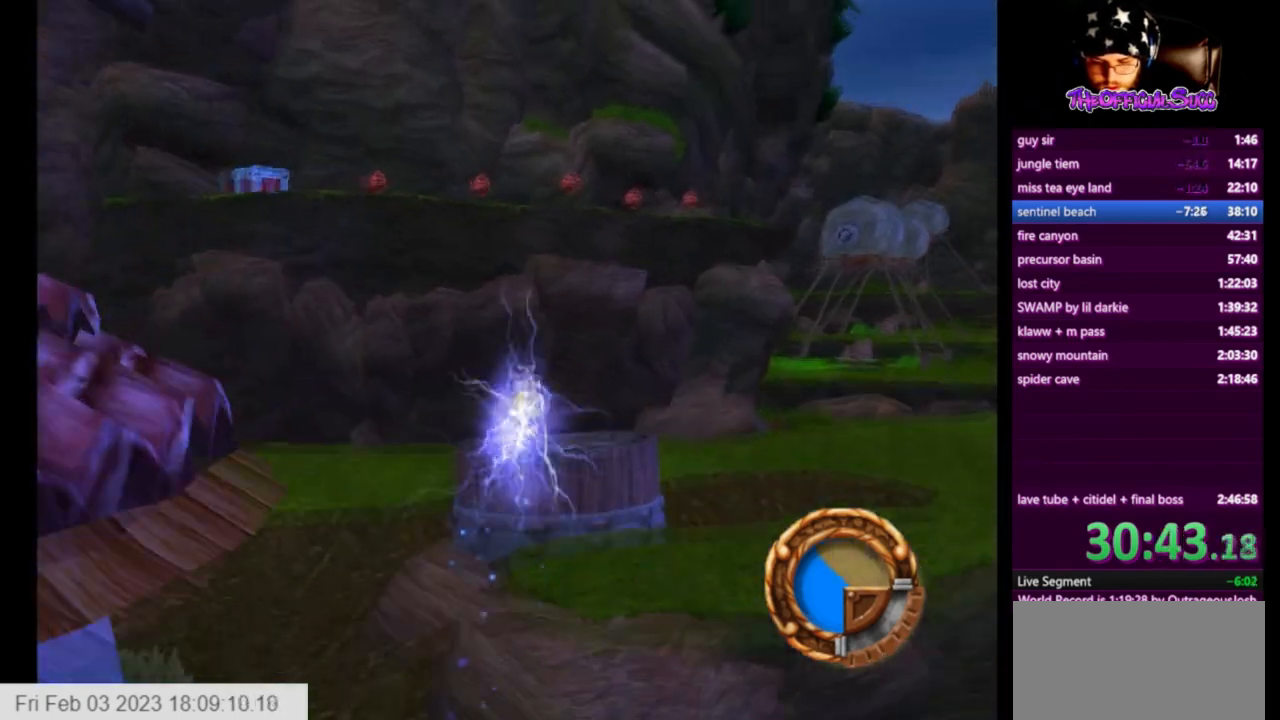
{"buttons": ["CROSS"], "left_stick": "up-left", "right_stick": "center", "events": [[209, "CROSS", "down"], [251, "left_stick", "up-left"]]}
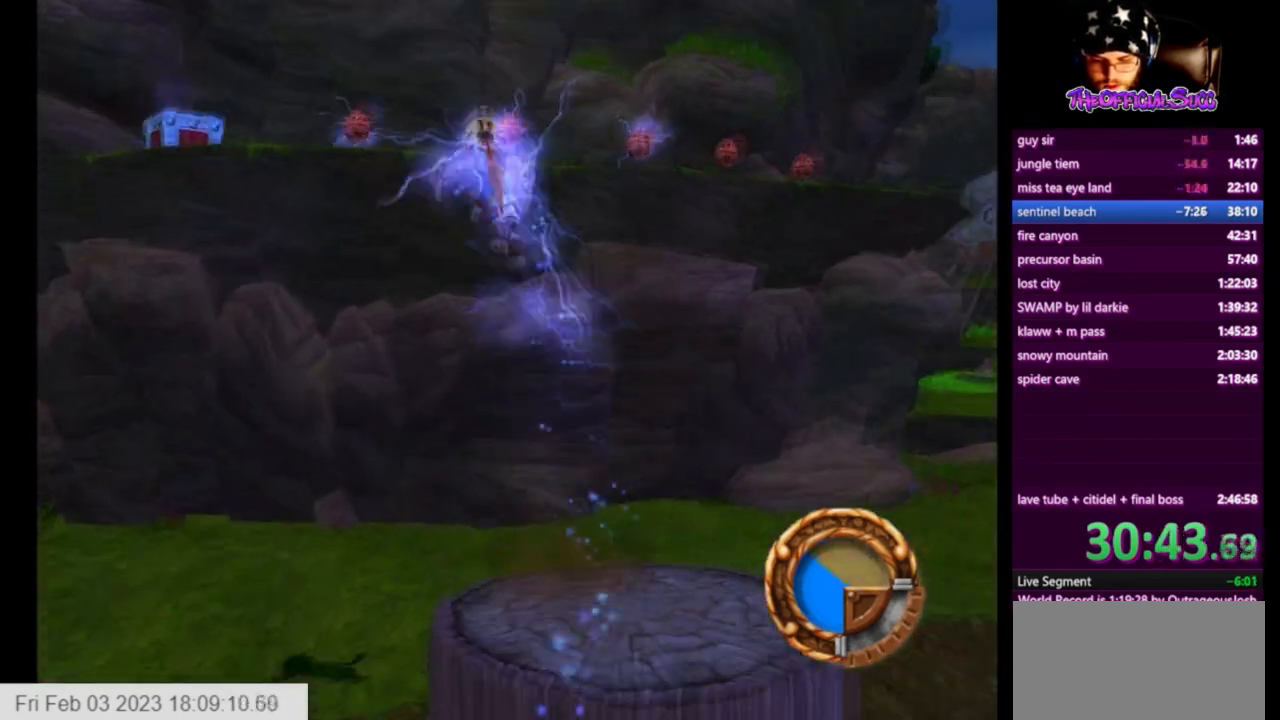
{"buttons": ["CIRCLE"], "left_stick": "up-left", "right_stick": "center", "events": [[208, "CROSS", "up"], [250, "CIRCLE", "down"]]}
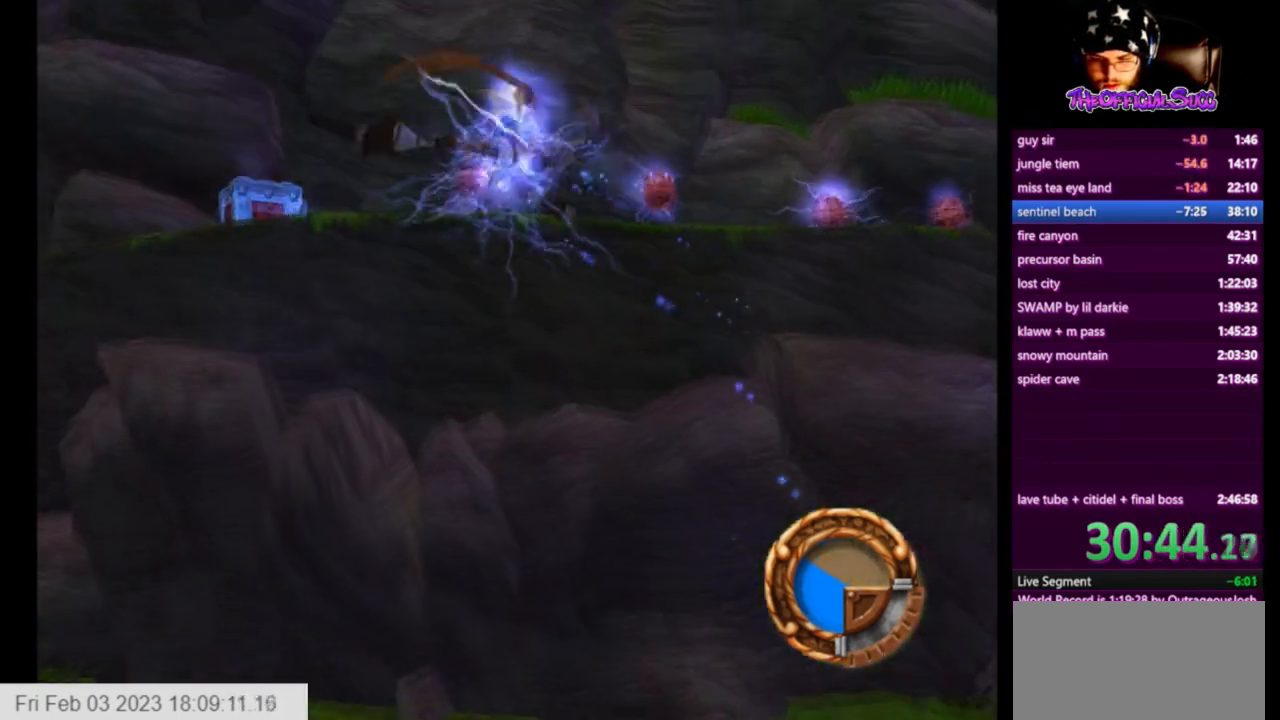
{"buttons": ["CROSS"], "left_stick": "up-left", "right_stick": "center", "events": [[292, "CIRCLE", "up"], [459, "CROSS", "down"]]}
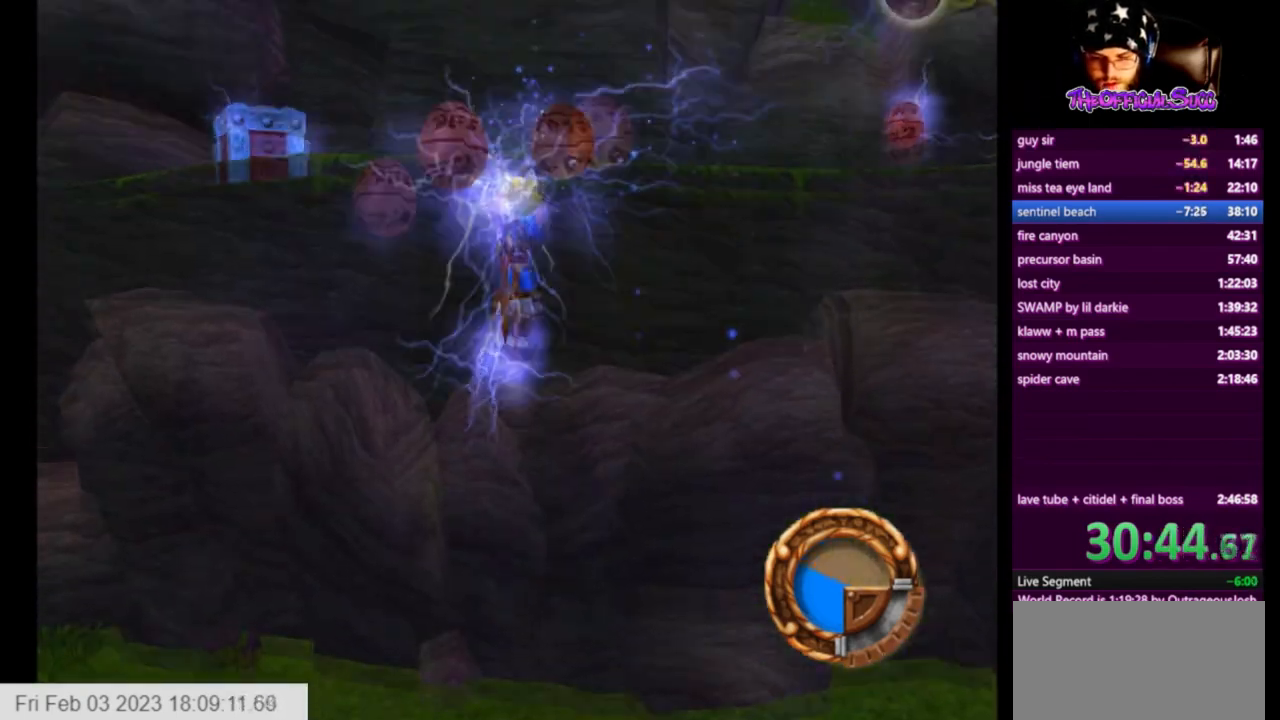
{"buttons": [], "left_stick": "up-left", "right_stick": "center", "events": [[459, "CROSS", "up"]]}
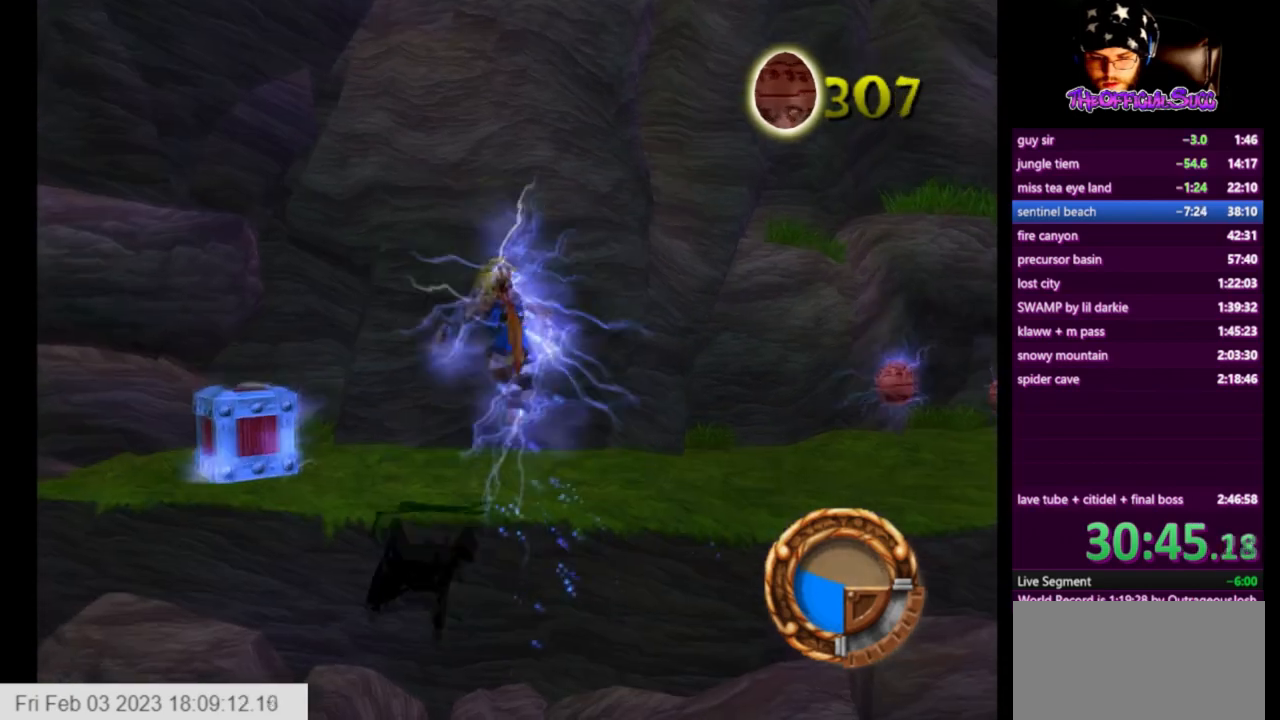
{"buttons": ["SQUARE"], "left_stick": "right", "right_stick": "center", "events": [[334, "SQUARE", "down"], [334, "left_stick", "right"]]}
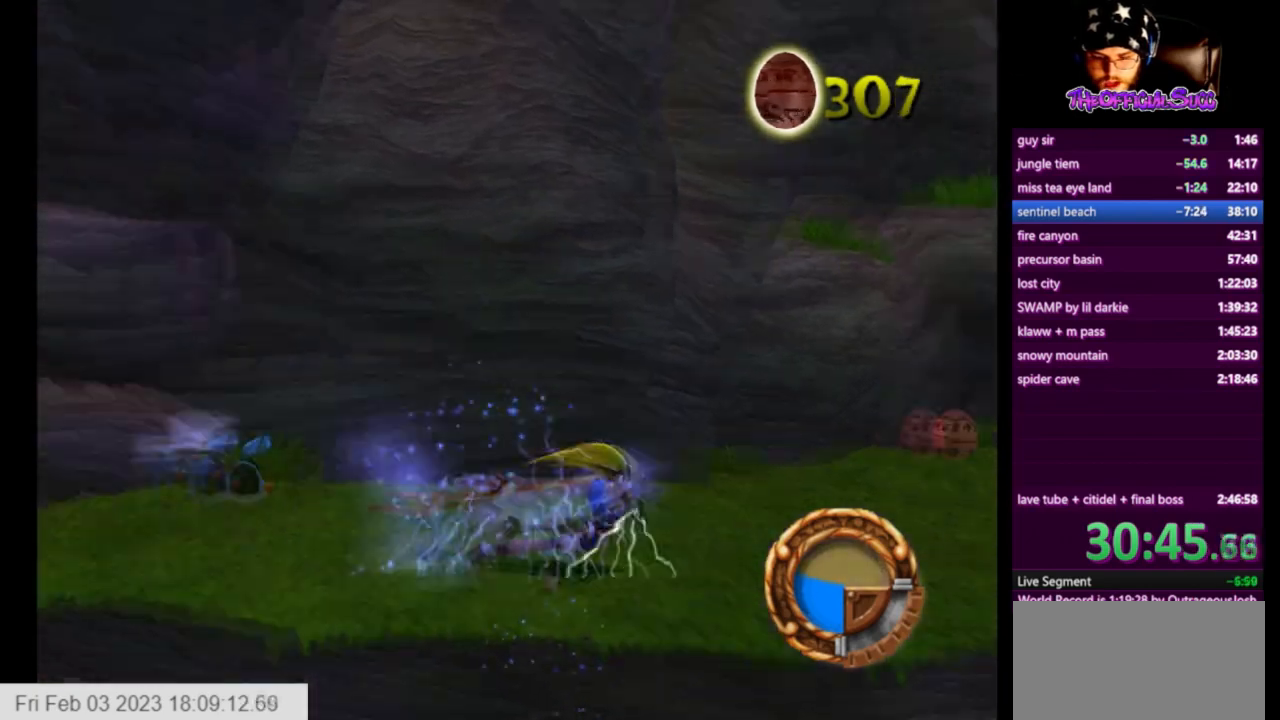
{"buttons": [], "left_stick": "up-right", "right_stick": "center", "events": [[250, "left_stick", "up-right"], [375, "SQUARE", "up"]]}
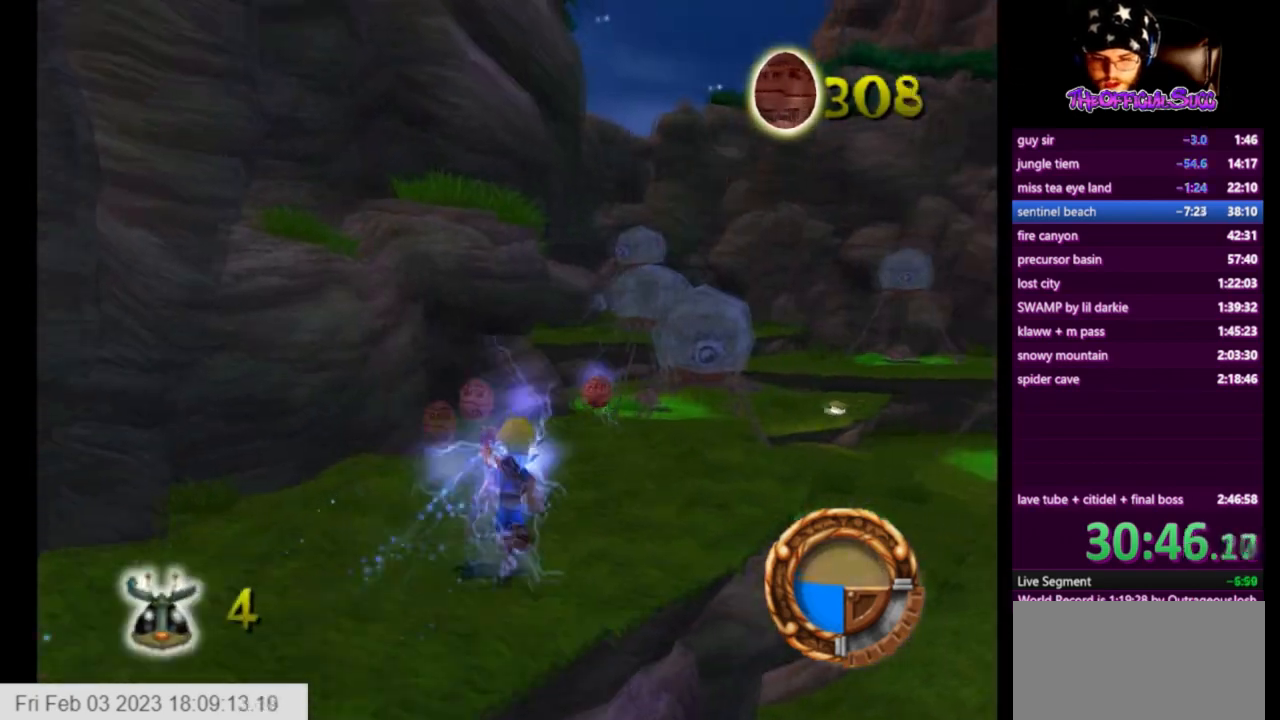
{"buttons": ["CROSS"], "left_stick": "up-right", "right_stick": "center"}
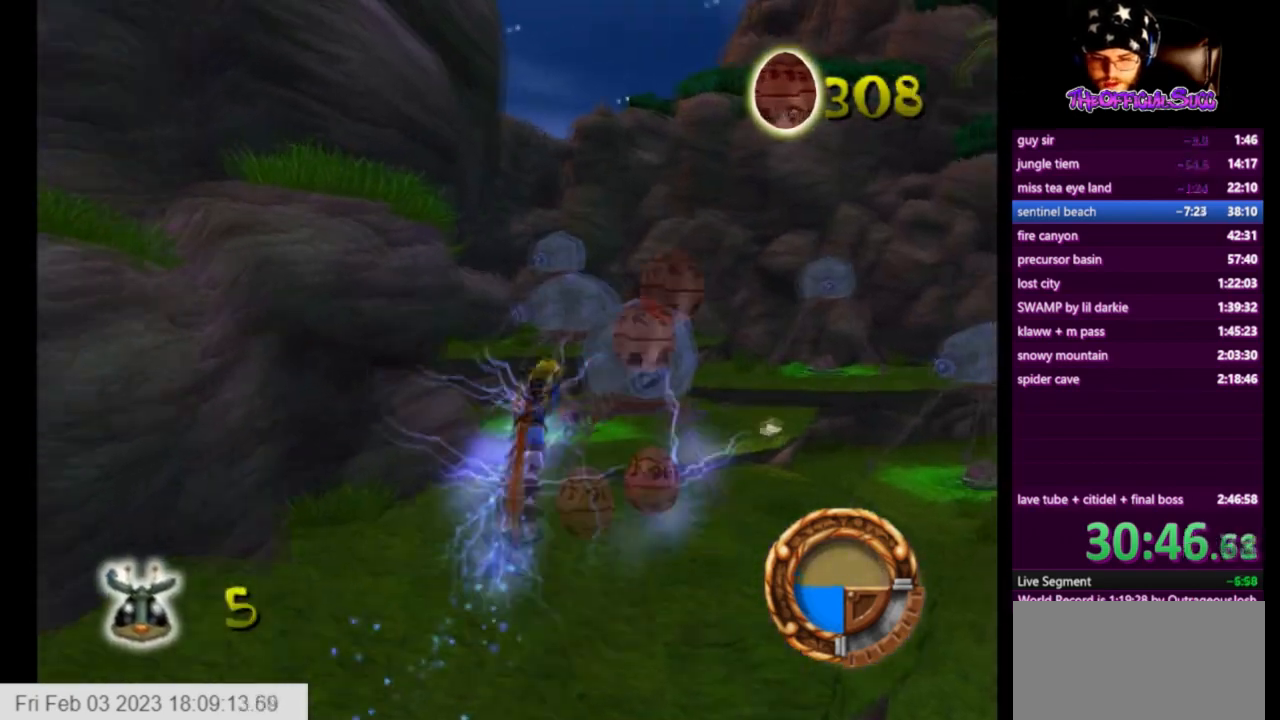
{"buttons": [], "left_stick": "right", "right_stick": "center", "events": [[167, "left_stick", "right"], [208, "CROSS", "up"]]}